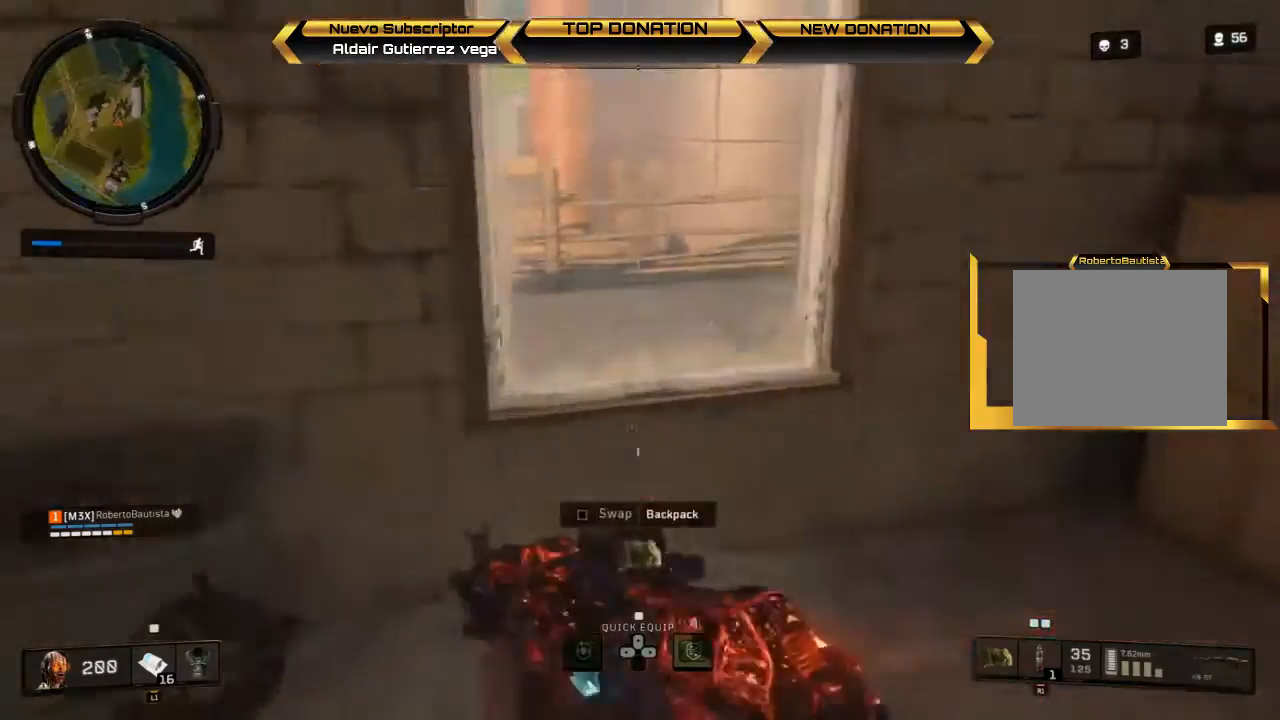
Gameplay with a controller (PlayStation layout); each line is a JSON object with the inputs held at the frame after it. "events" lists button and stick changes between this image and that frame as [ms after this image, input, new state], when the widget could be followed in between.
{"buttons": [], "left_stick": "up", "right_stick": "right", "events": [[67, "CROSS", "down"], [167, "CROSS", "up"], [333, "right_stick", "right"]]}
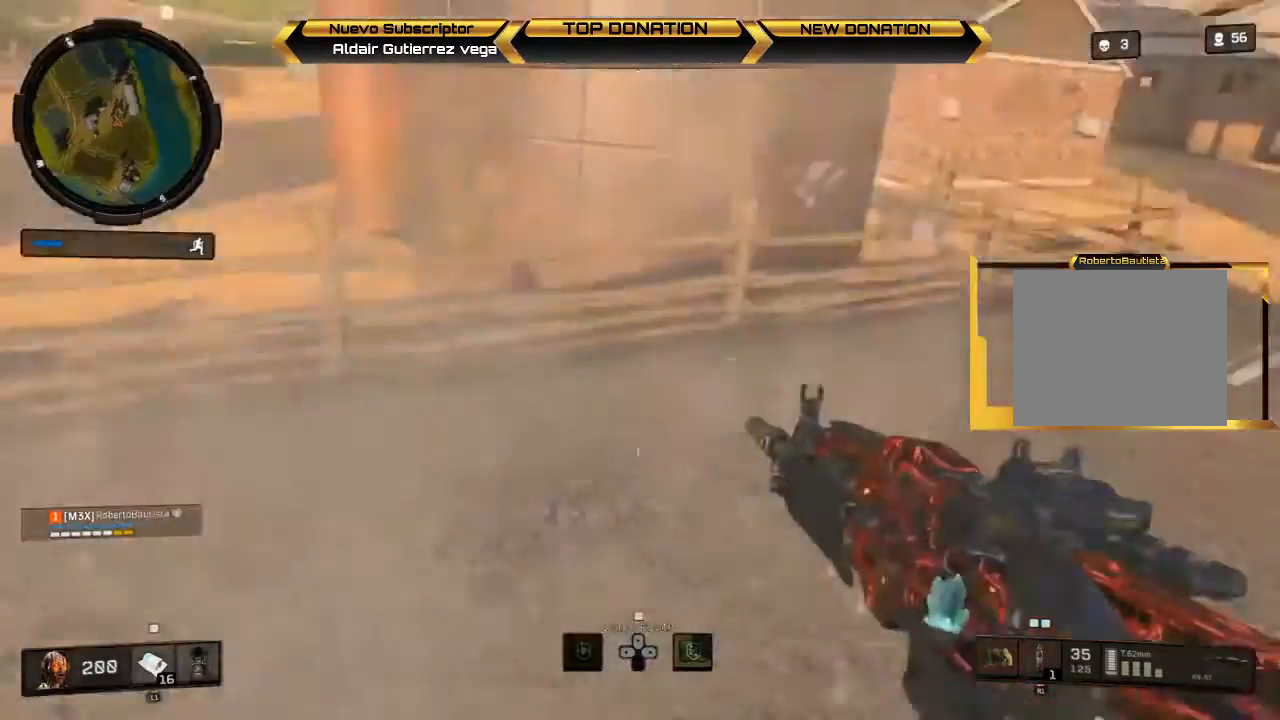
{"buttons": [], "left_stick": "up", "right_stick": "center", "events": [[100, "right_stick", "up-right"], [200, "right_stick", "center"]]}
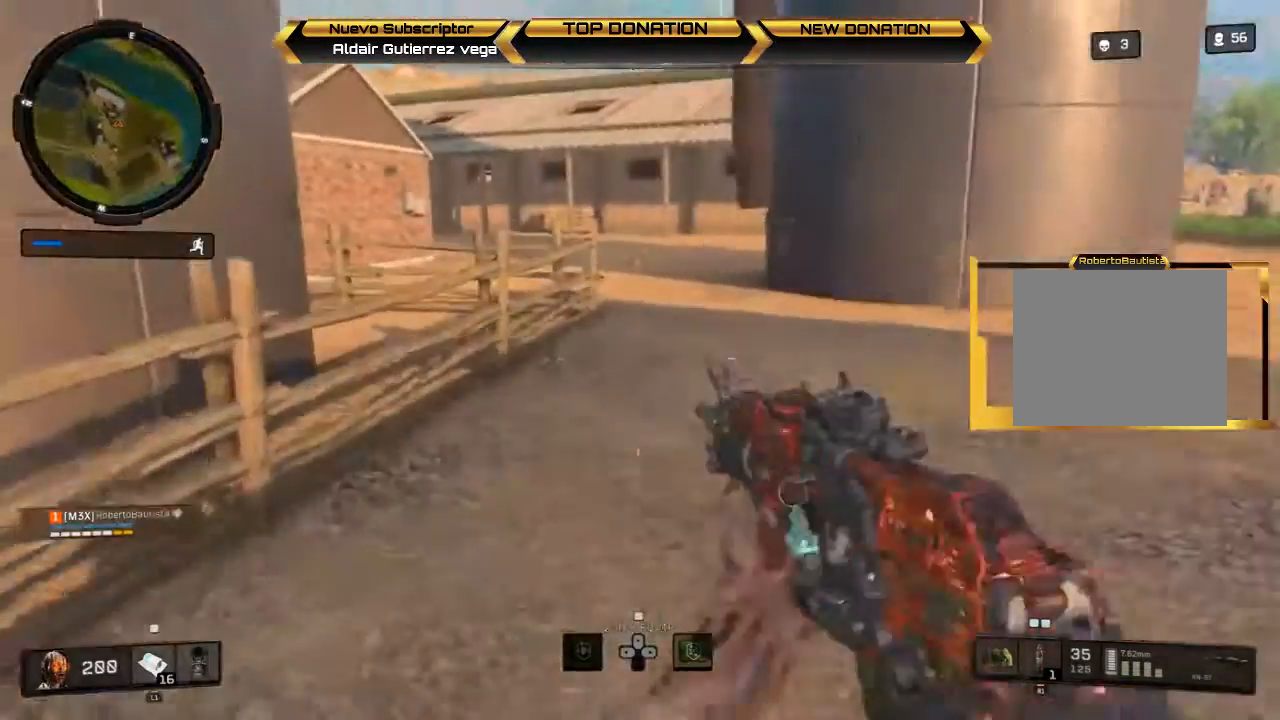
{"buttons": [], "left_stick": "up", "right_stick": "center", "events": [[333, "right_stick", "left"], [467, "right_stick", "center"]]}
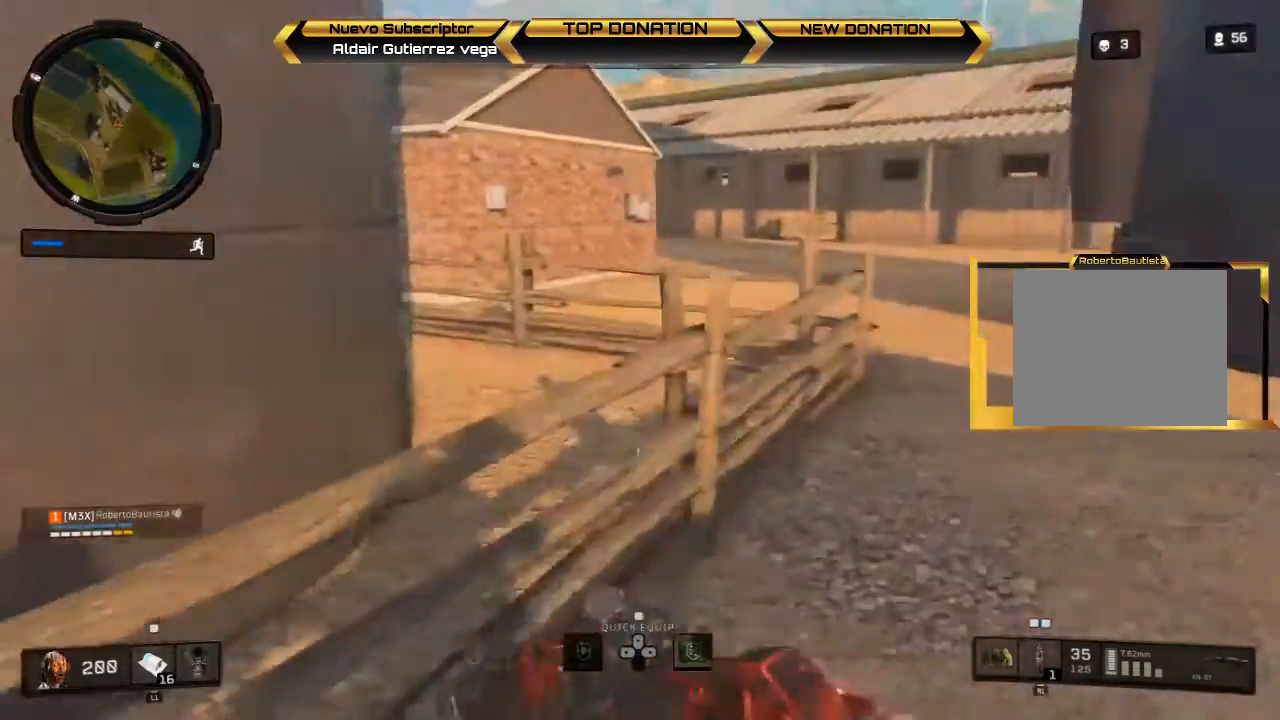
{"buttons": [], "left_stick": "up", "right_stick": "center", "events": [[67, "CROSS", "down"], [133, "CROSS", "up"], [333, "right_stick", "right"], [500, "right_stick", "center"]]}
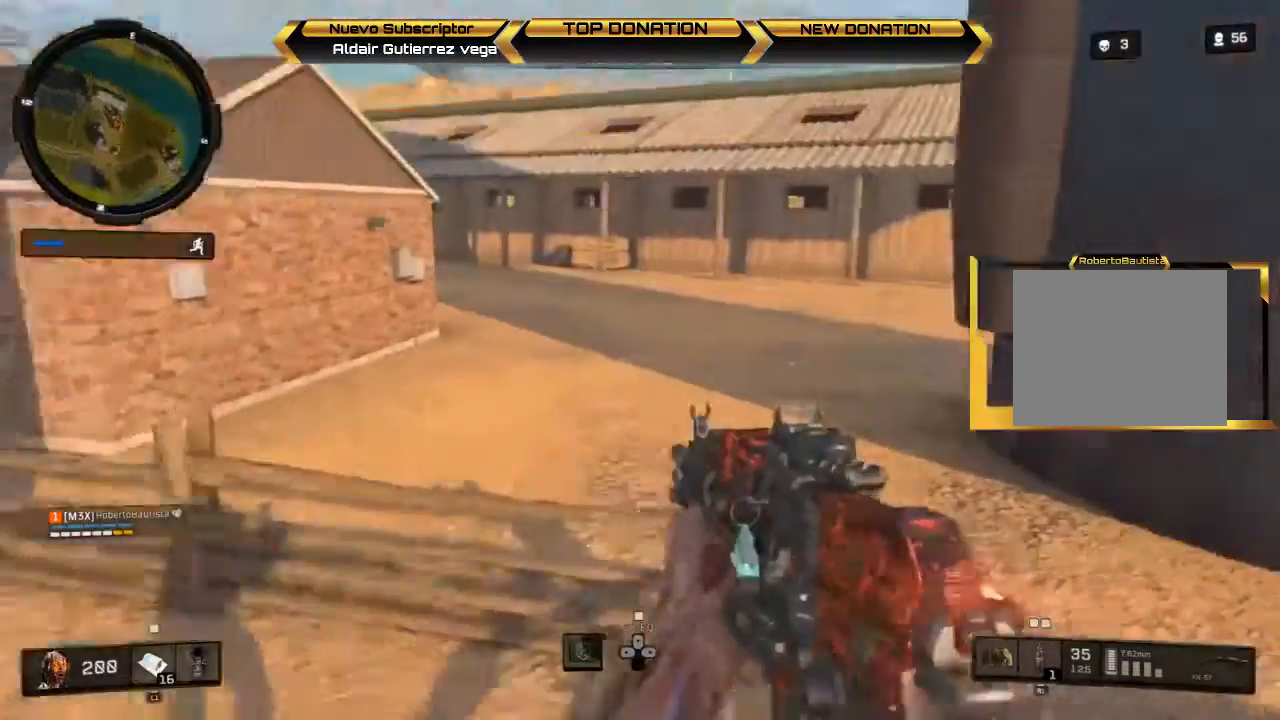
{"buttons": [], "left_stick": "up", "right_stick": "center", "events": []}
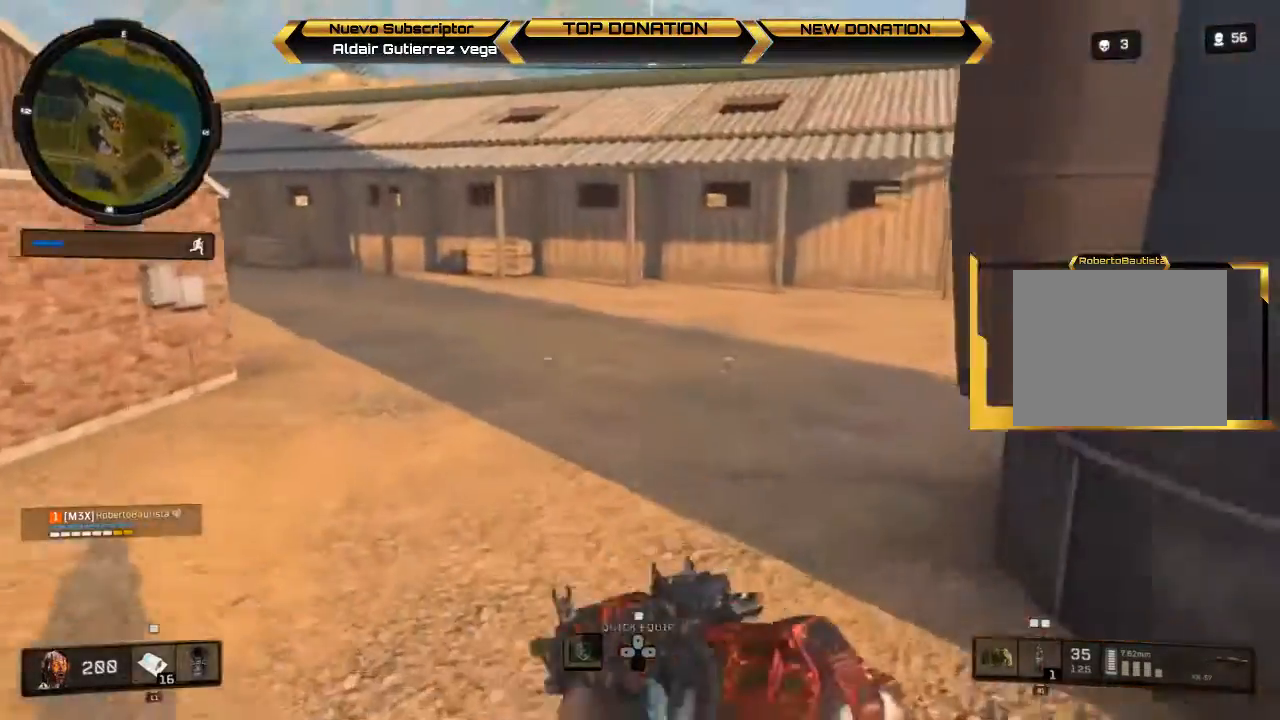
{"buttons": [], "left_stick": "up", "right_stick": "center", "events": [[300, "right_stick", "right"], [500, "right_stick", "center"]]}
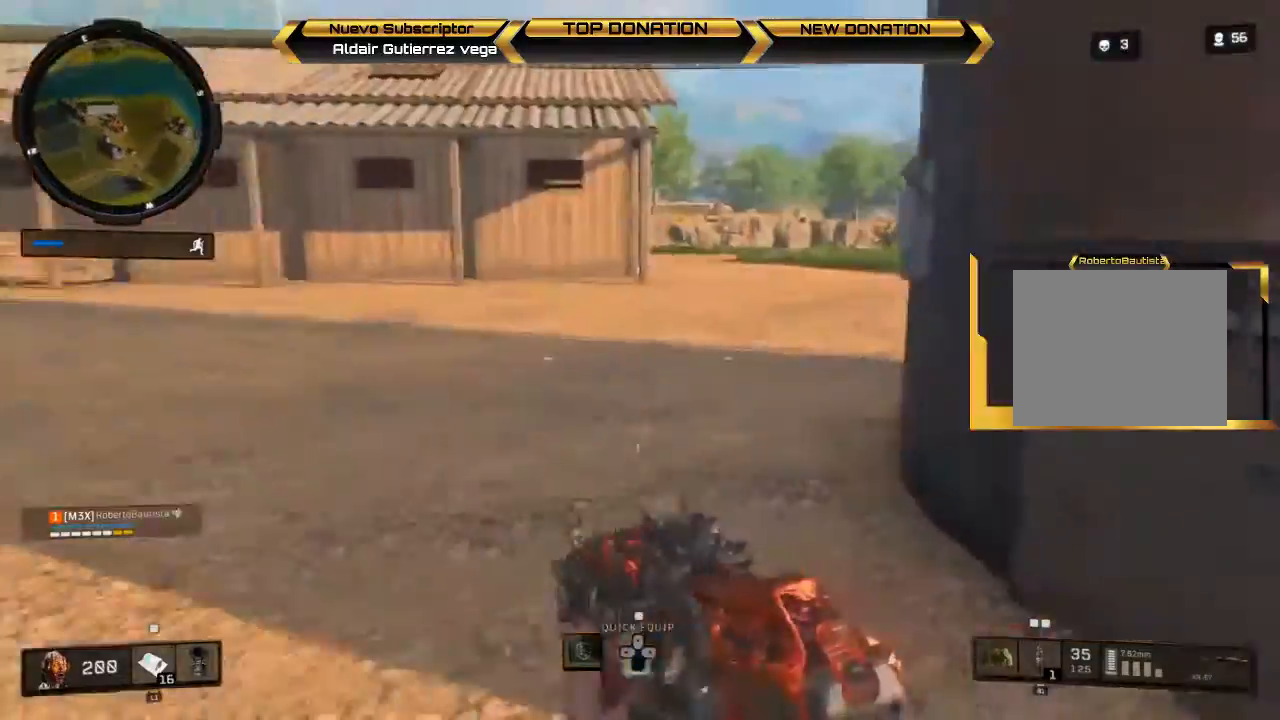
{"buttons": [], "left_stick": "up", "right_stick": "center", "events": [[300, "right_stick", "right"], [467, "right_stick", "center"]]}
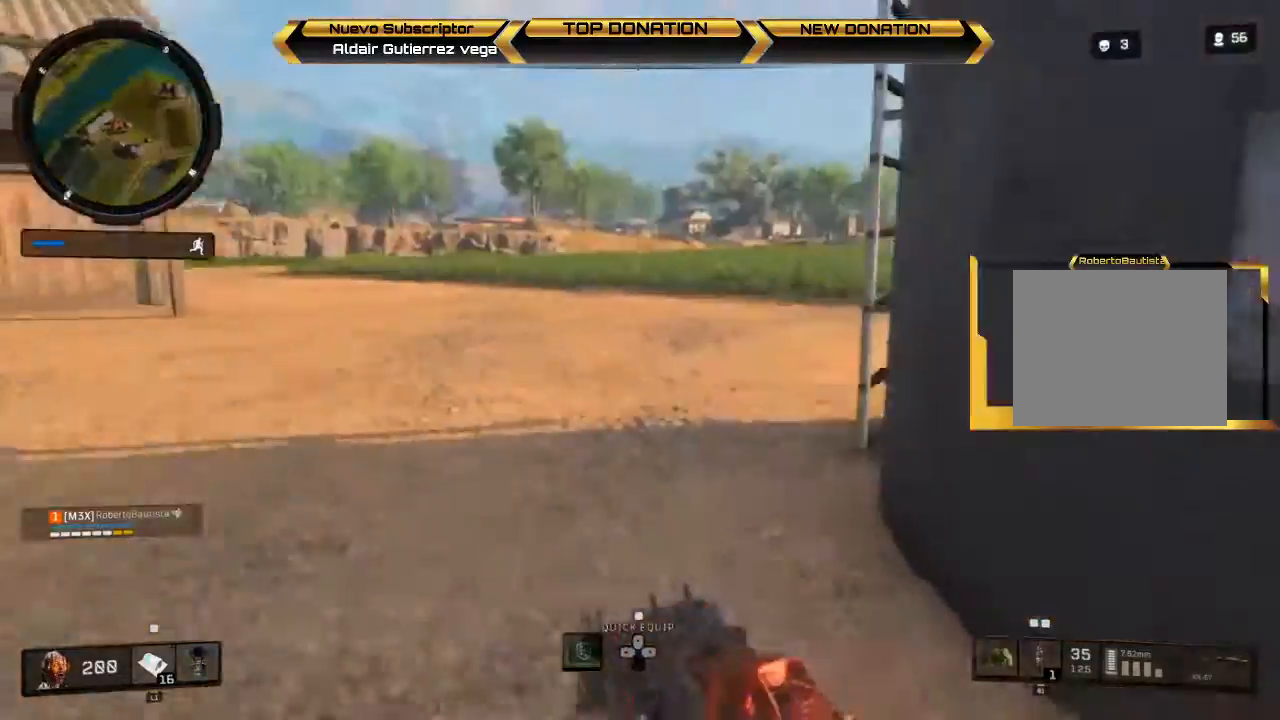
{"buttons": [], "left_stick": "left", "right_stick": "center", "events": [[33, "CROSS", "down"], [133, "CROSS", "up"], [300, "right_stick", "right"], [333, "left_stick", "up-left"], [433, "left_stick", "left"], [500, "right_stick", "center"]]}
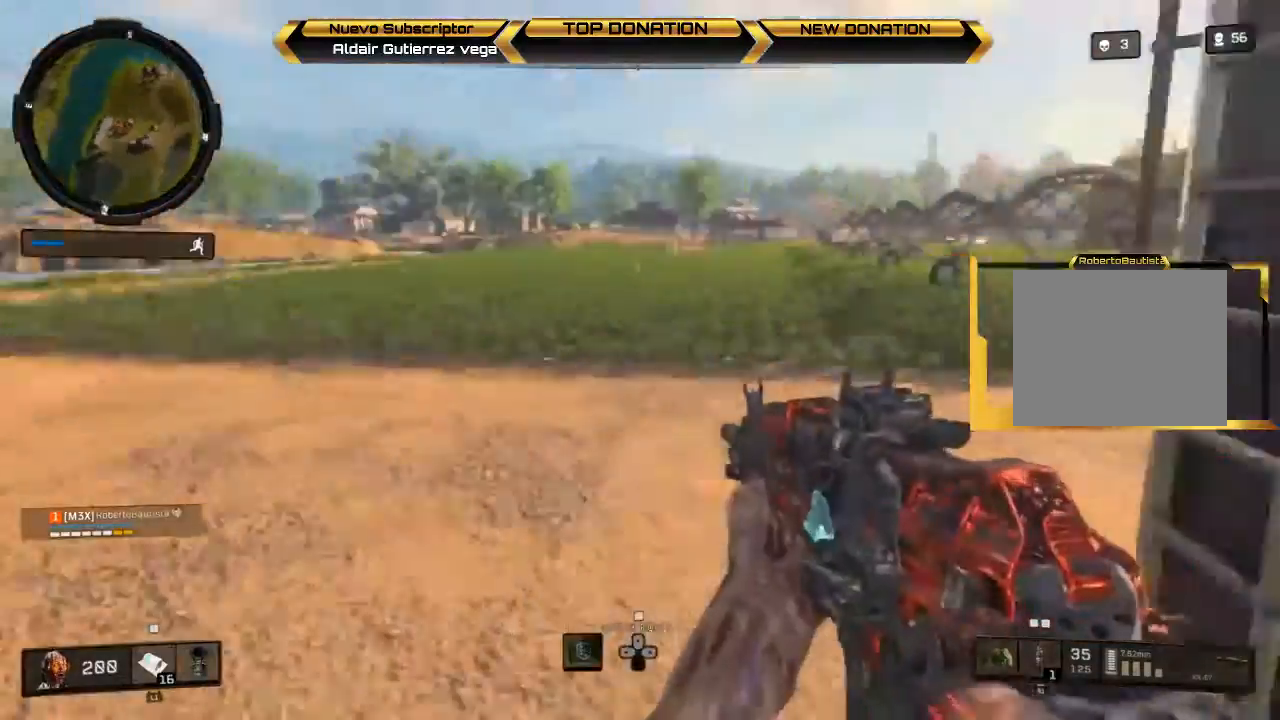
{"buttons": [], "left_stick": "left", "right_stick": "center", "events": []}
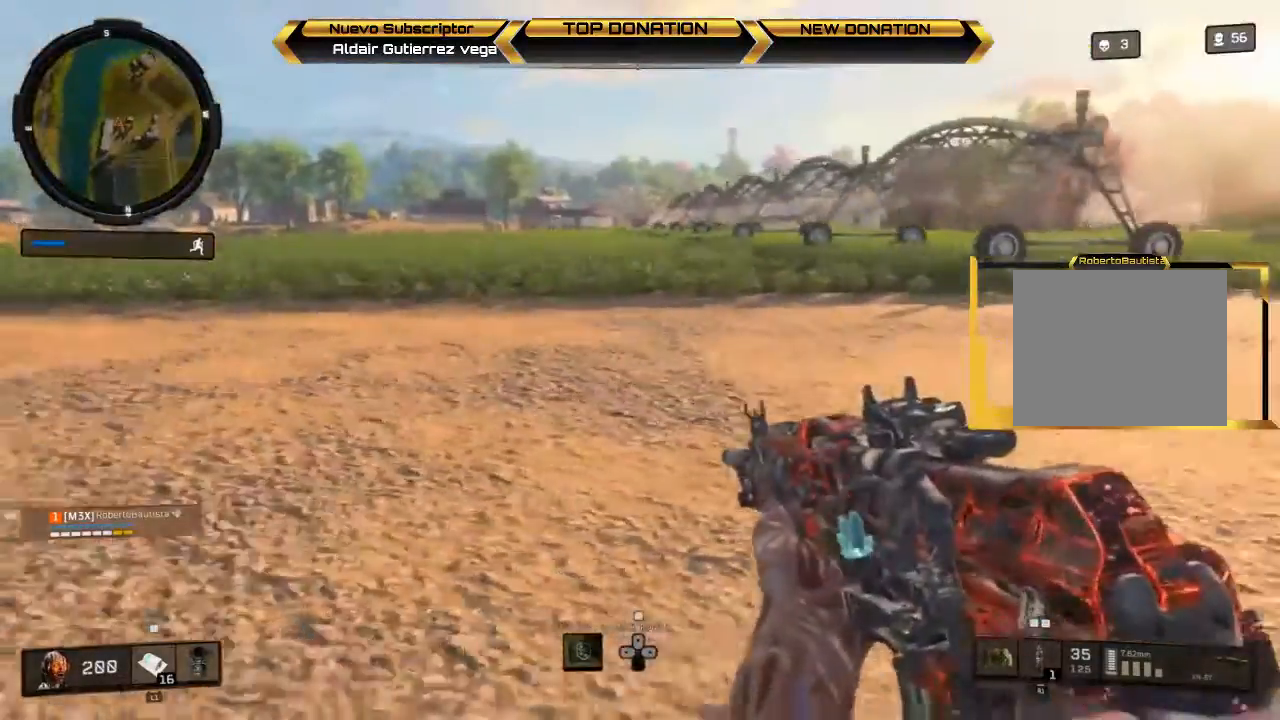
{"buttons": [], "left_stick": "up-left", "right_stick": "center", "events": [[500, "left_stick", "up-left"]]}
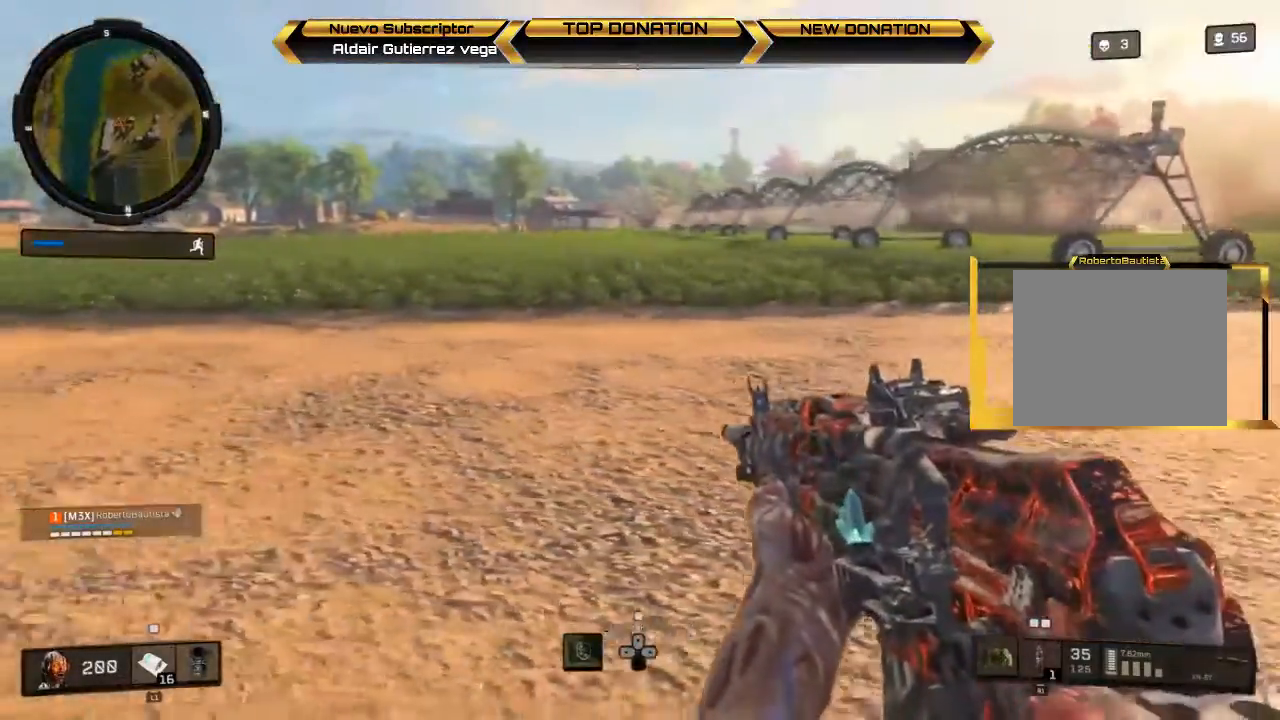
{"buttons": [], "left_stick": "up", "right_stick": "center", "events": [[133, "left_stick", "up"], [167, "L3", "down"], [167, "right_stick", "left"], [367, "L3", "up"], [400, "right_stick", "center"]]}
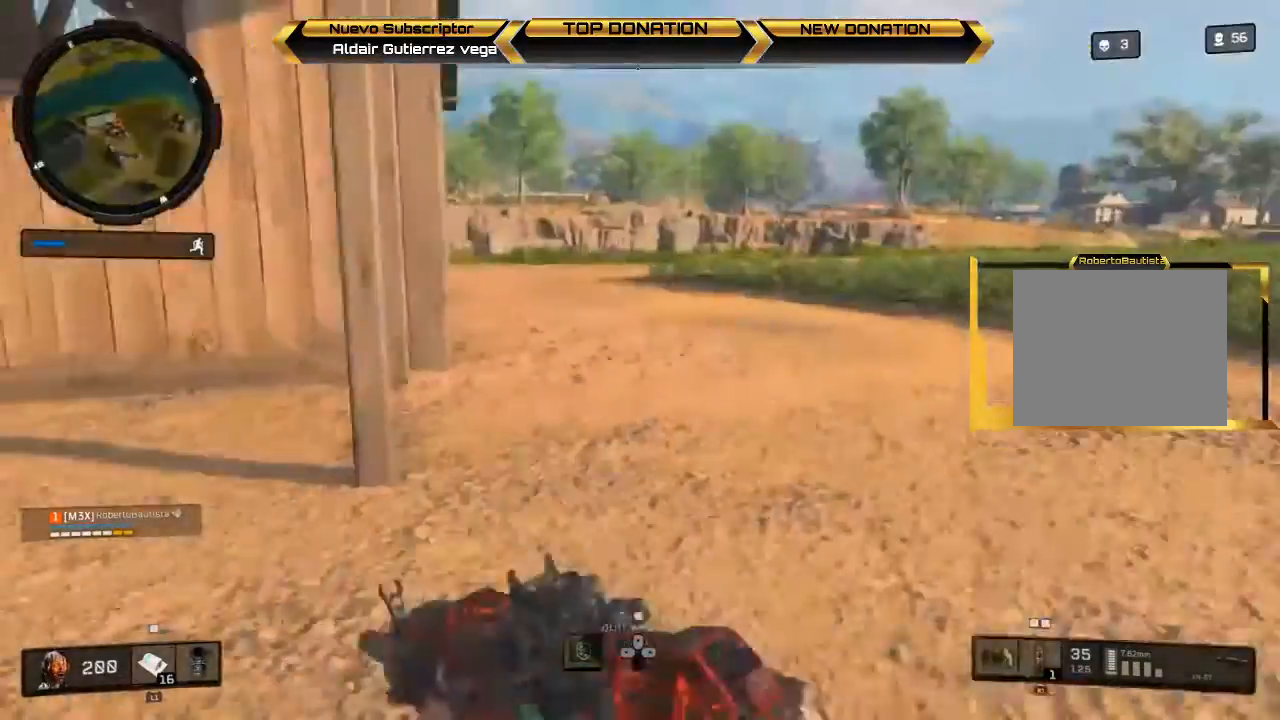
{"buttons": ["CROSS"], "left_stick": "up", "right_stick": "center", "events": [[100, "right_stick", "left"], [267, "right_stick", "center"], [467, "CROSS", "down"]]}
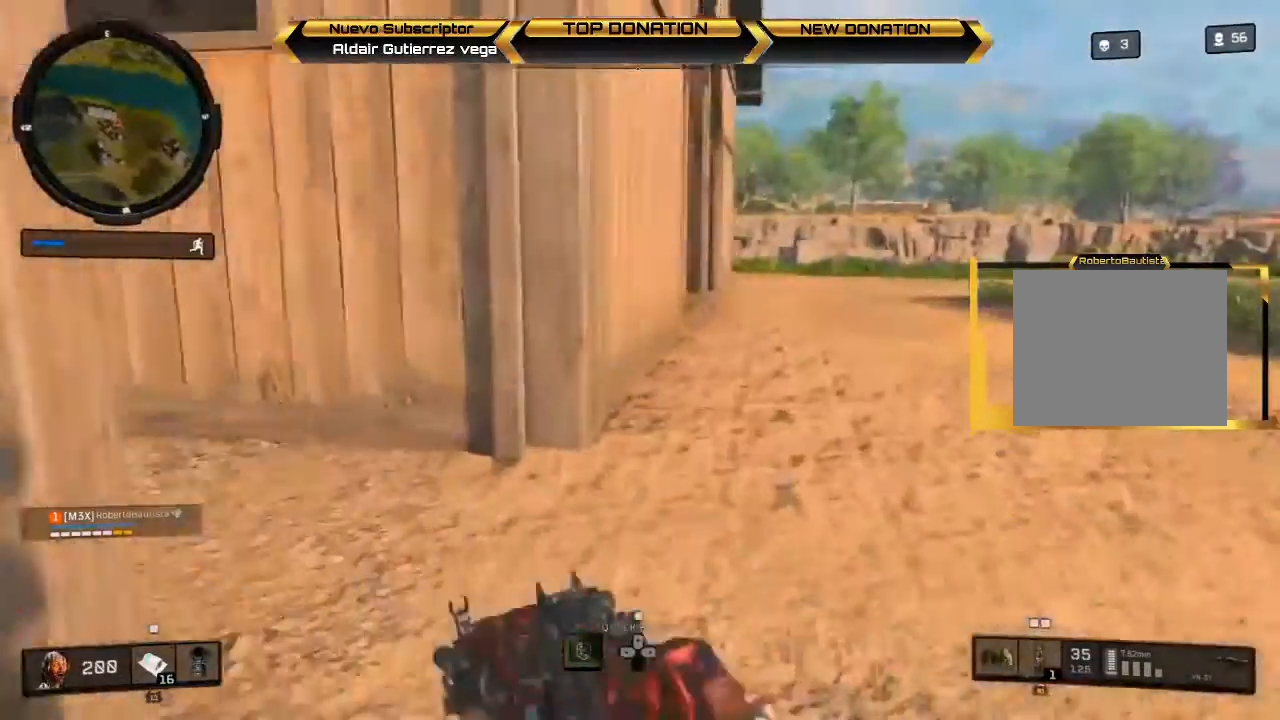
{"buttons": [], "left_stick": "up", "right_stick": "center", "events": [[100, "CROSS", "up"]]}
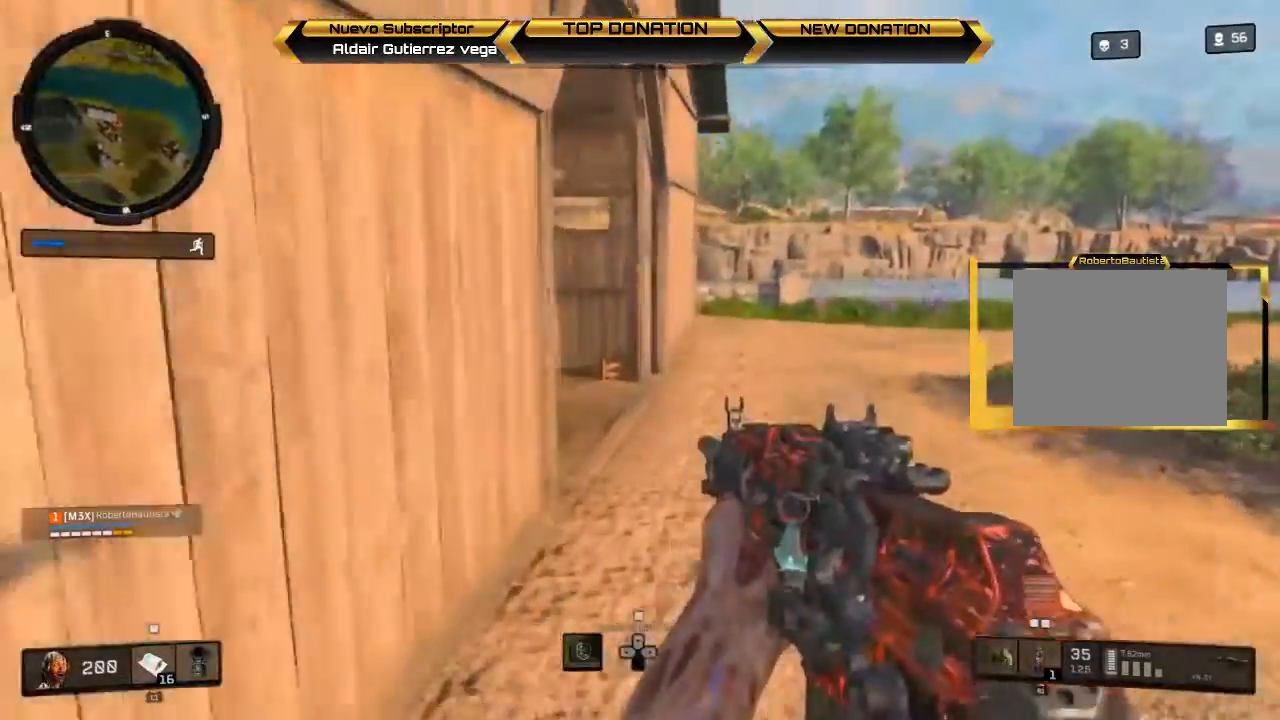
{"buttons": [], "left_stick": "up-right", "right_stick": "center", "events": [[133, "right_stick", "left"], [300, "left_stick", "up-right"], [300, "right_stick", "center"], [400, "CROSS", "down"], [467, "CROSS", "up"]]}
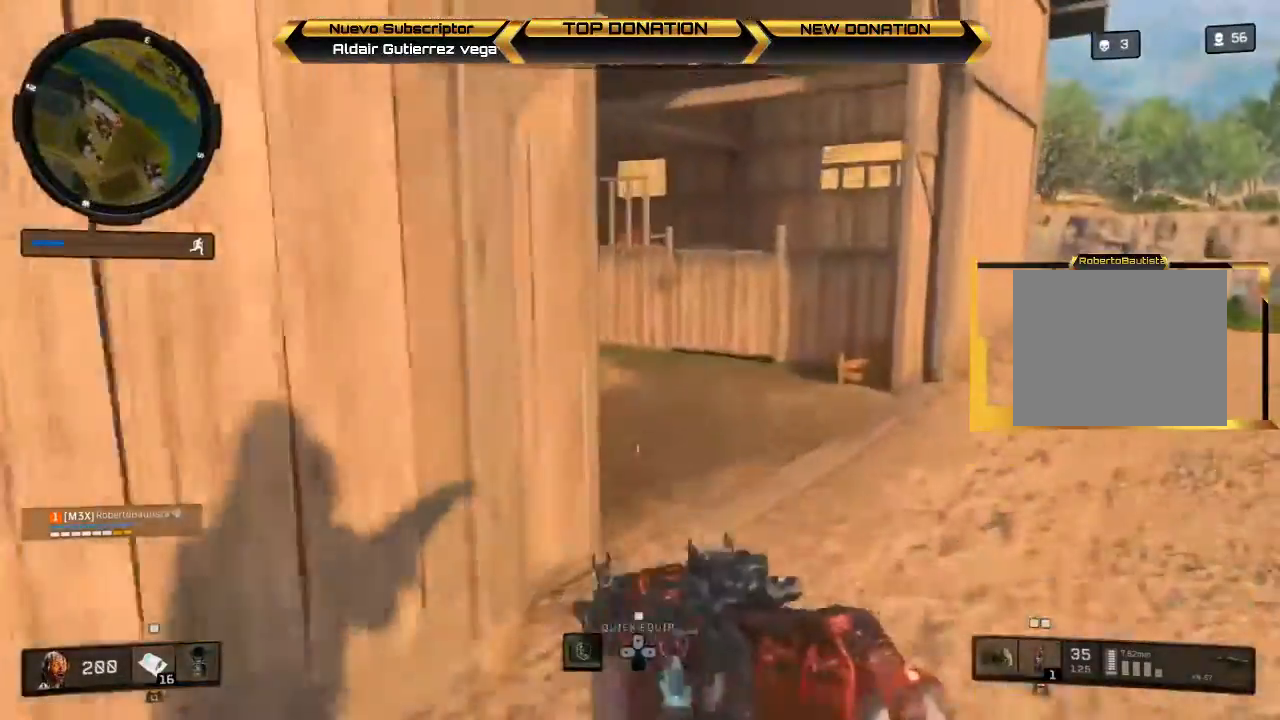
{"buttons": [], "left_stick": "right", "right_stick": "center", "events": [[67, "left_stick", "right"], [100, "right_stick", "left"], [333, "right_stick", "center"]]}
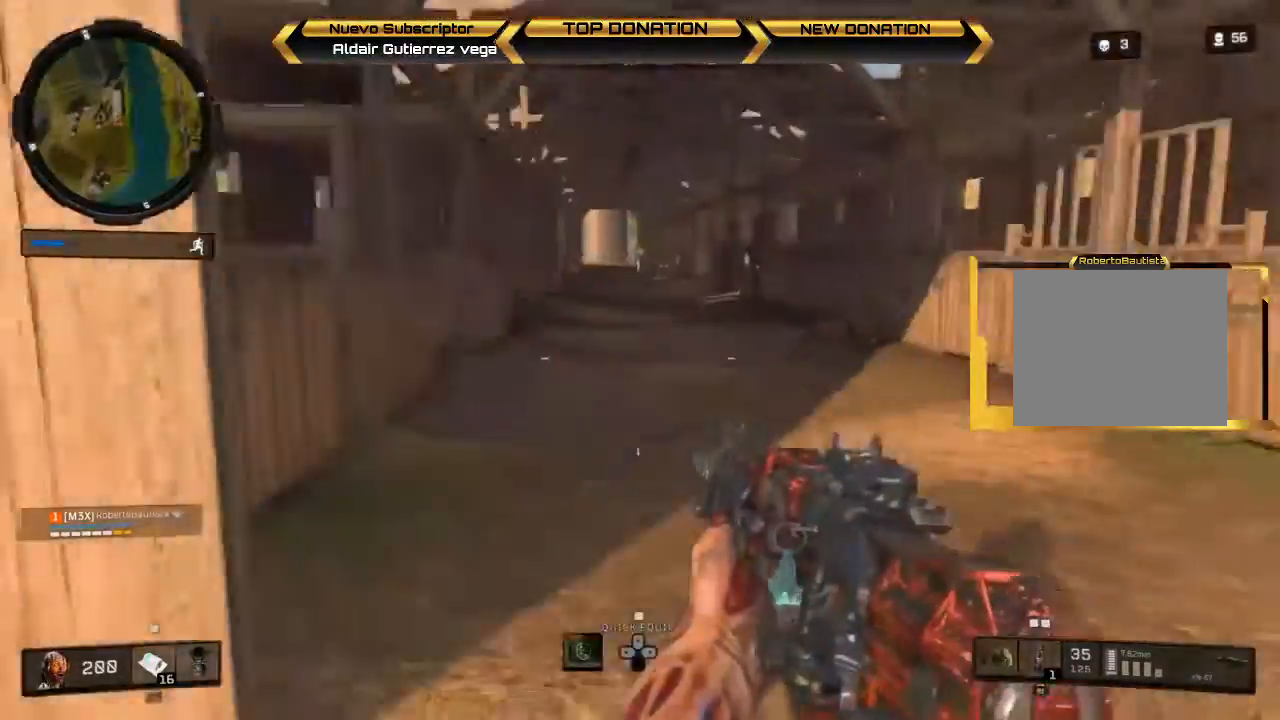
{"buttons": [], "left_stick": "up-right", "right_stick": "center", "events": [[100, "left_stick", "center"], [400, "left_stick", "right"], [467, "left_stick", "up-right"]]}
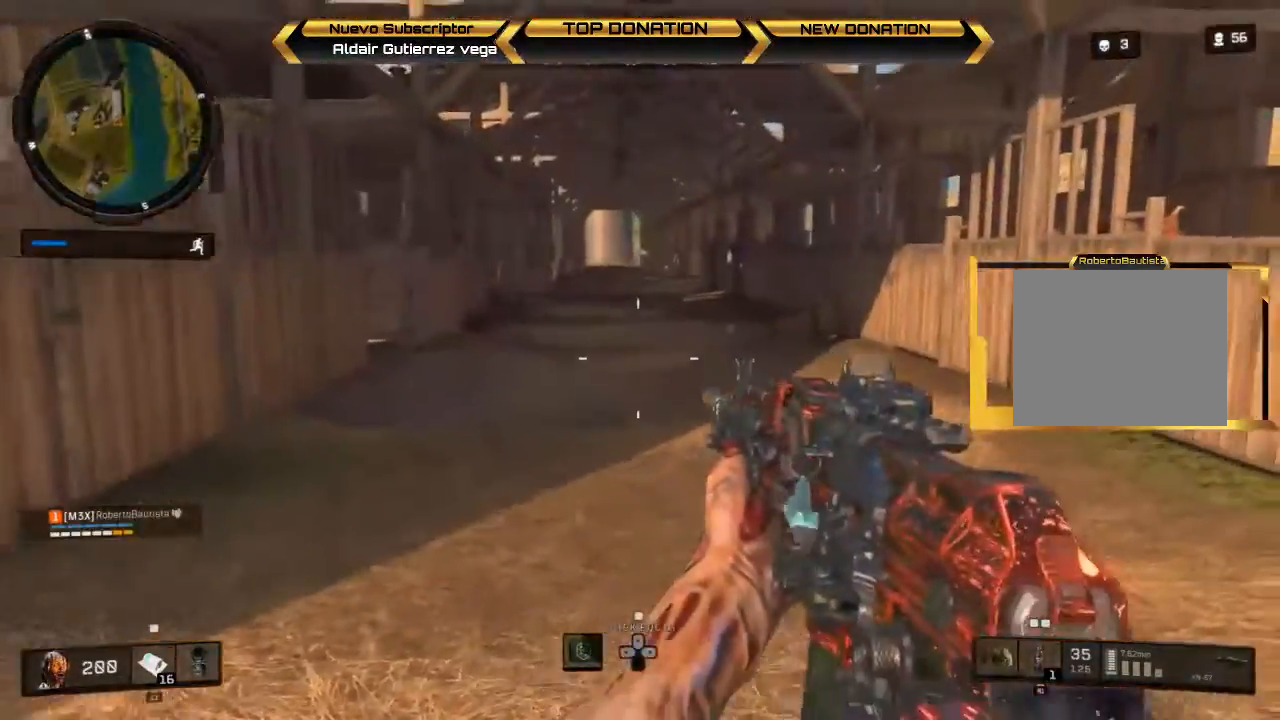
{"buttons": [], "left_stick": "up", "right_stick": "center", "events": [[133, "right_stick", "up-left"], [300, "right_stick", "center"], [500, "left_stick", "up"]]}
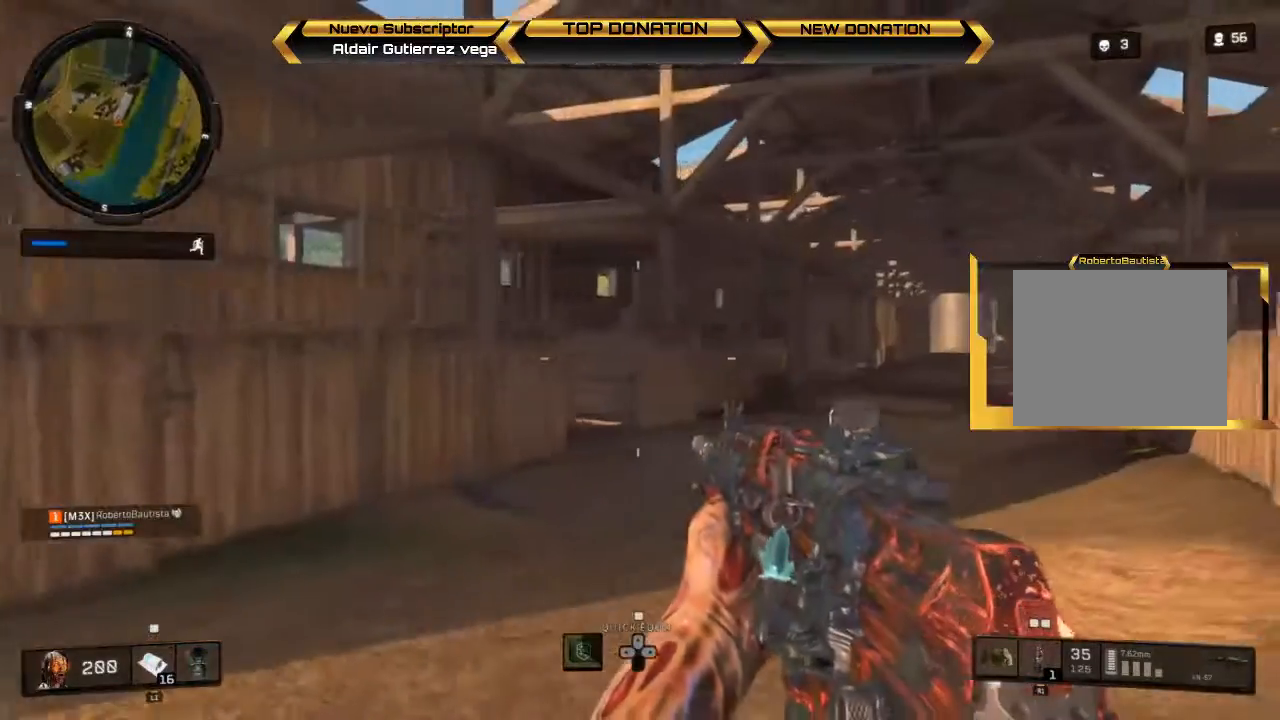
{"buttons": [], "left_stick": "up-right", "right_stick": "center", "events": [[400, "left_stick", "up-right"]]}
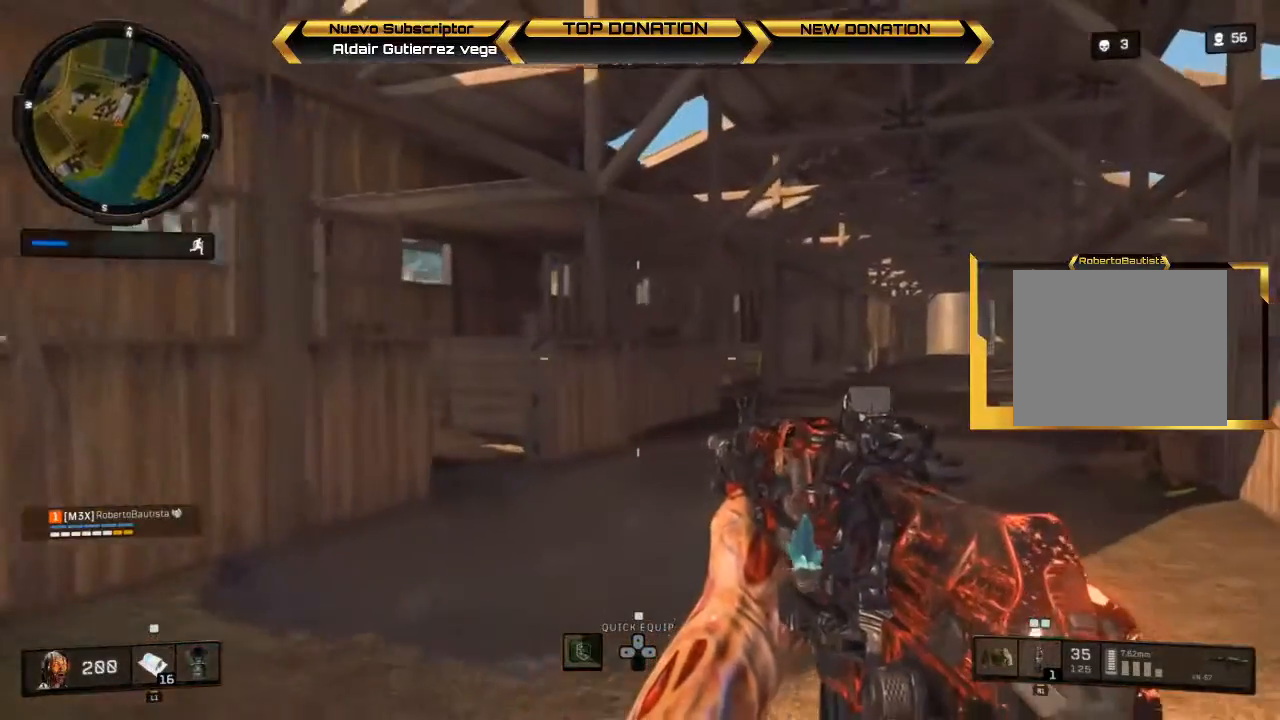
{"buttons": [], "left_stick": "up-right", "right_stick": "left", "events": [[167, "right_stick", "left"]]}
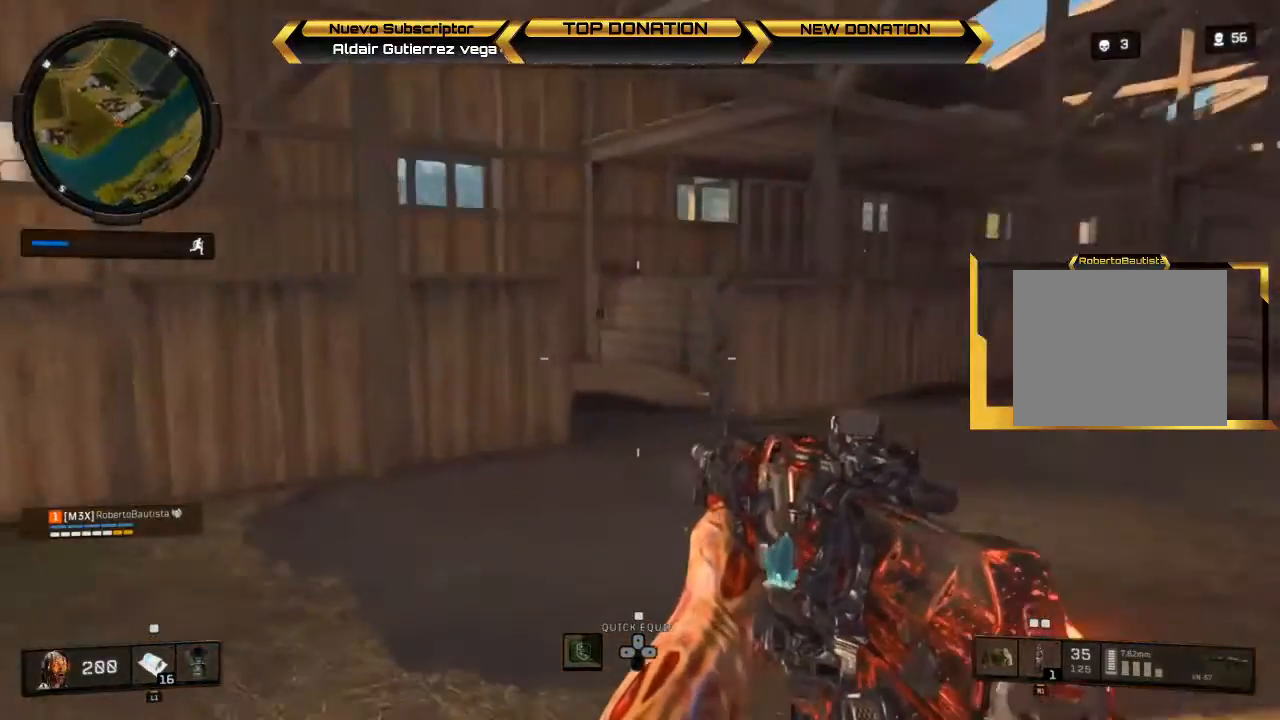
{"buttons": [], "left_stick": "up-right", "right_stick": "center", "events": [[200, "right_stick", "right"], [400, "right_stick", "center"]]}
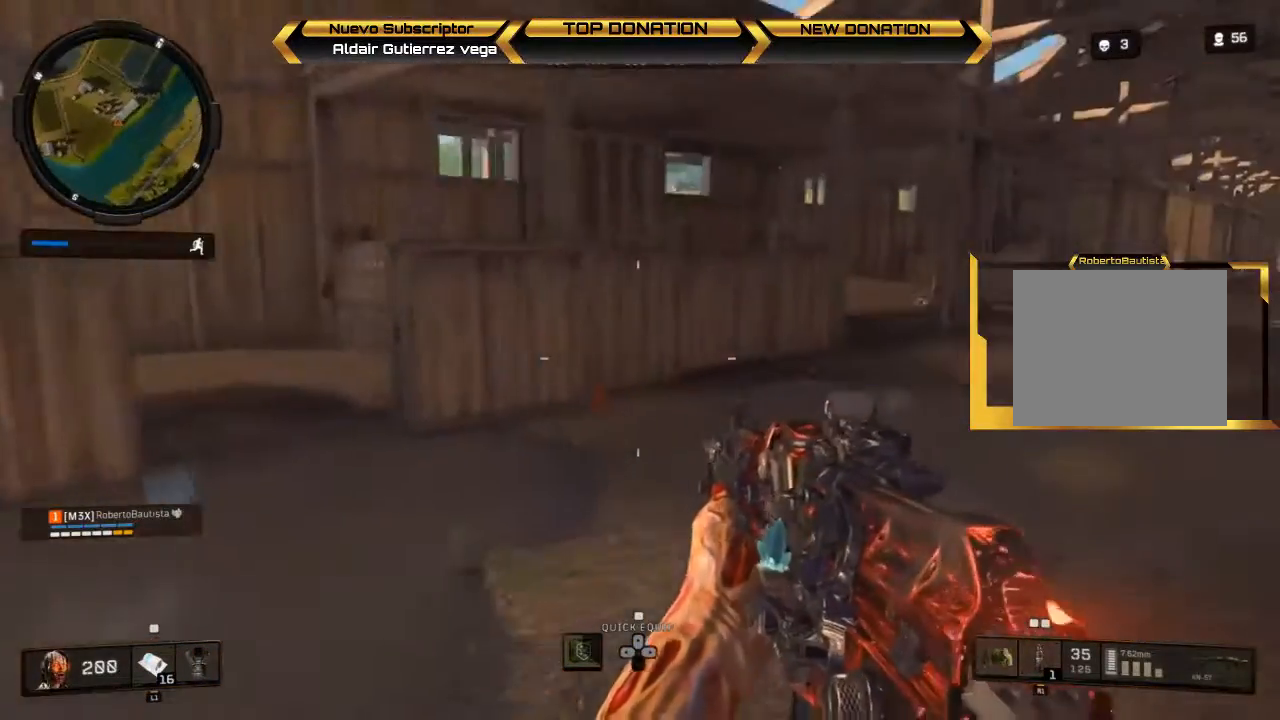
{"buttons": [], "left_stick": "up", "right_stick": "right", "events": [[133, "right_stick", "right"], [200, "left_stick", "up"], [300, "right_stick", "center"], [500, "right_stick", "right"]]}
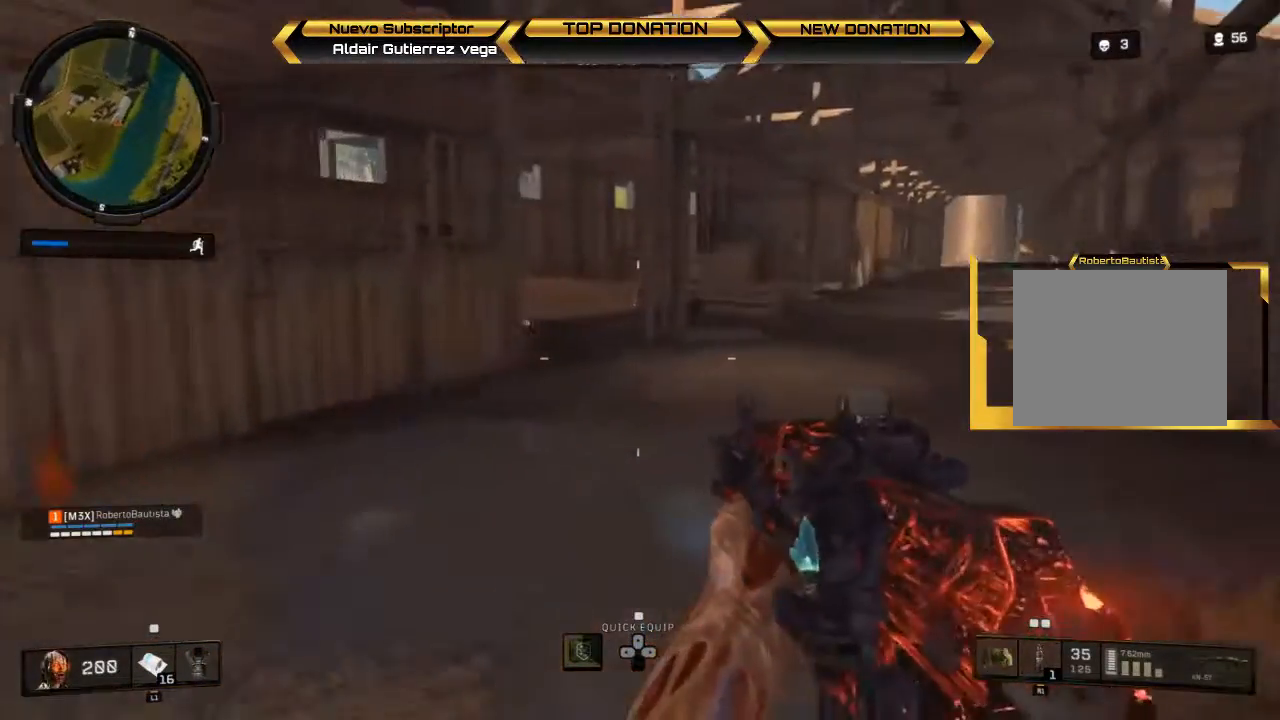
{"buttons": [], "left_stick": "up", "right_stick": "center", "events": [[33, "L3", "down"], [167, "right_stick", "center"], [200, "L3", "up"]]}
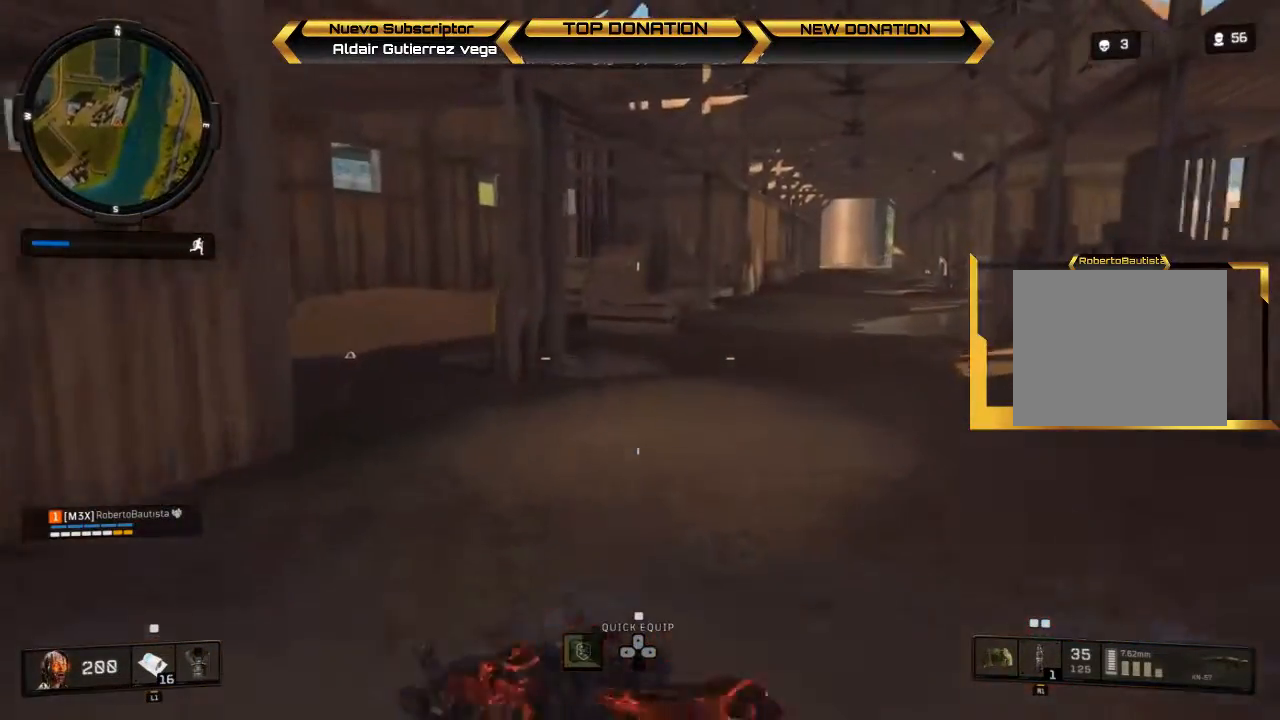
{"buttons": [], "left_stick": "up", "right_stick": "left", "events": [[200, "right_stick", "left"]]}
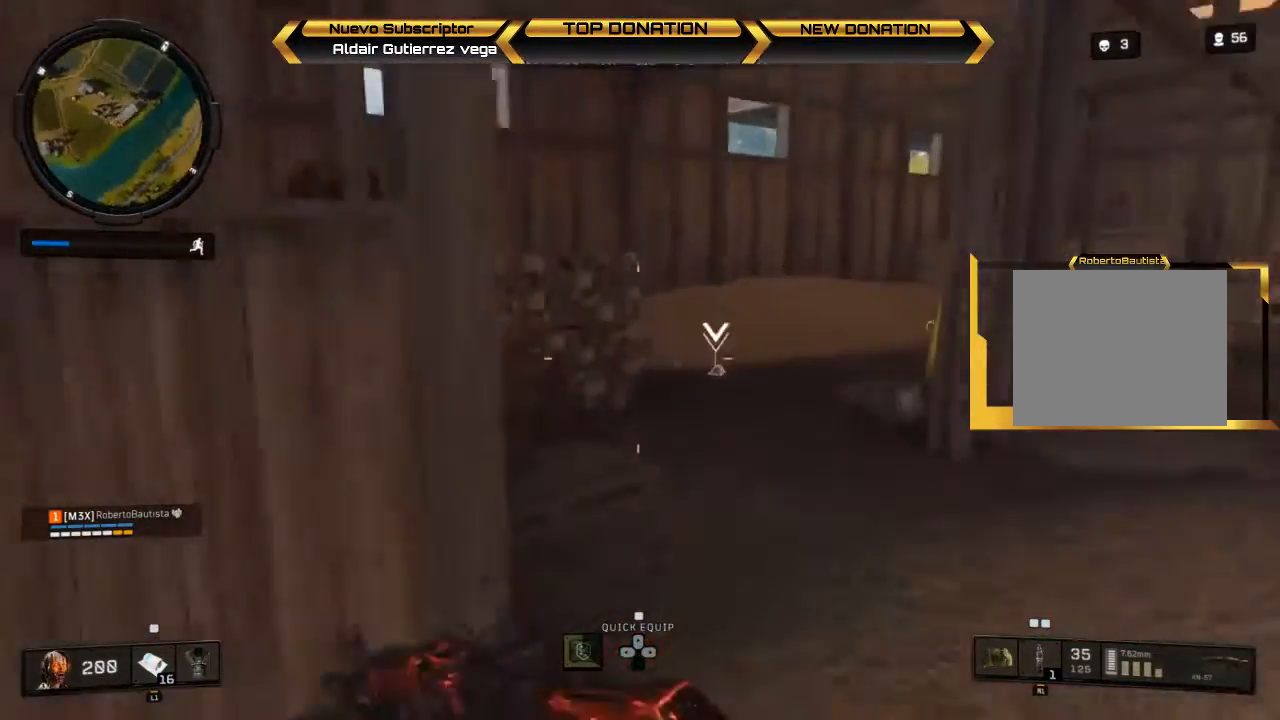
{"buttons": [], "left_stick": "up", "right_stick": "center", "events": [[200, "right_stick", "down"], [400, "right_stick", "center"]]}
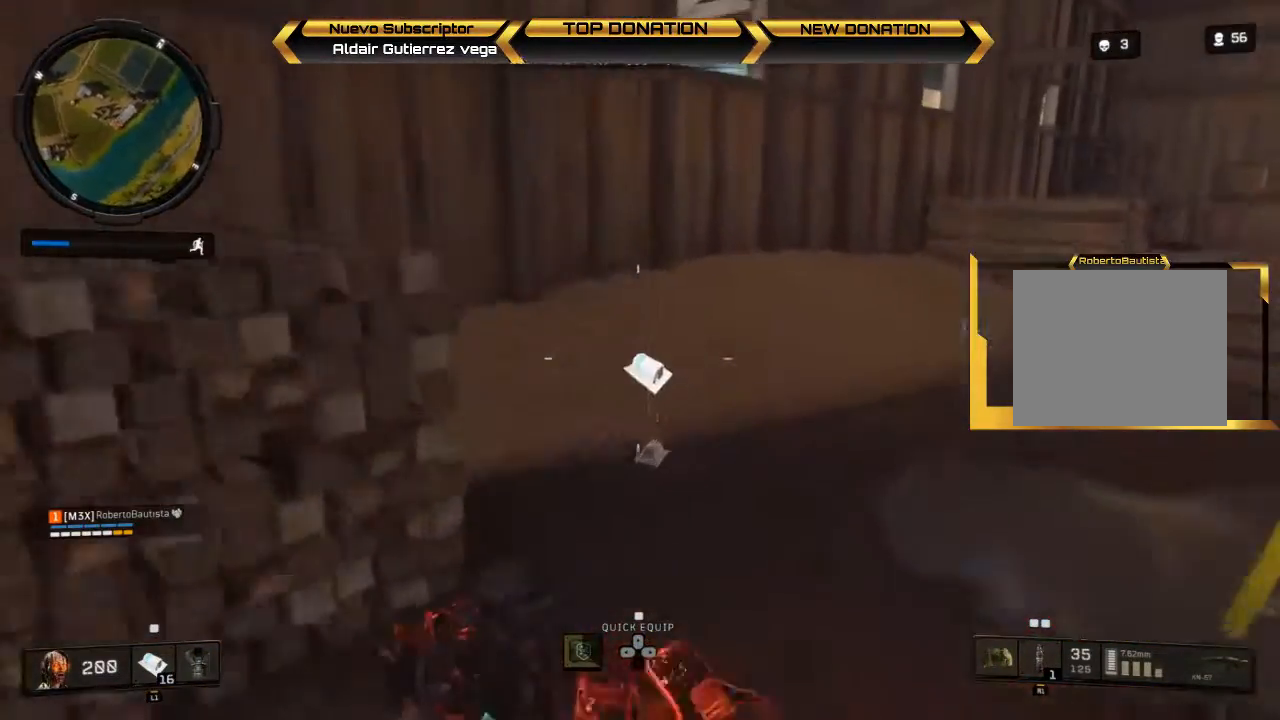
{"buttons": [], "left_stick": "up-left", "right_stick": "right", "events": [[100, "SQUARE", "down"], [200, "SQUARE", "up"], [267, "left_stick", "center"], [333, "right_stick", "right"], [433, "left_stick", "up-left"]]}
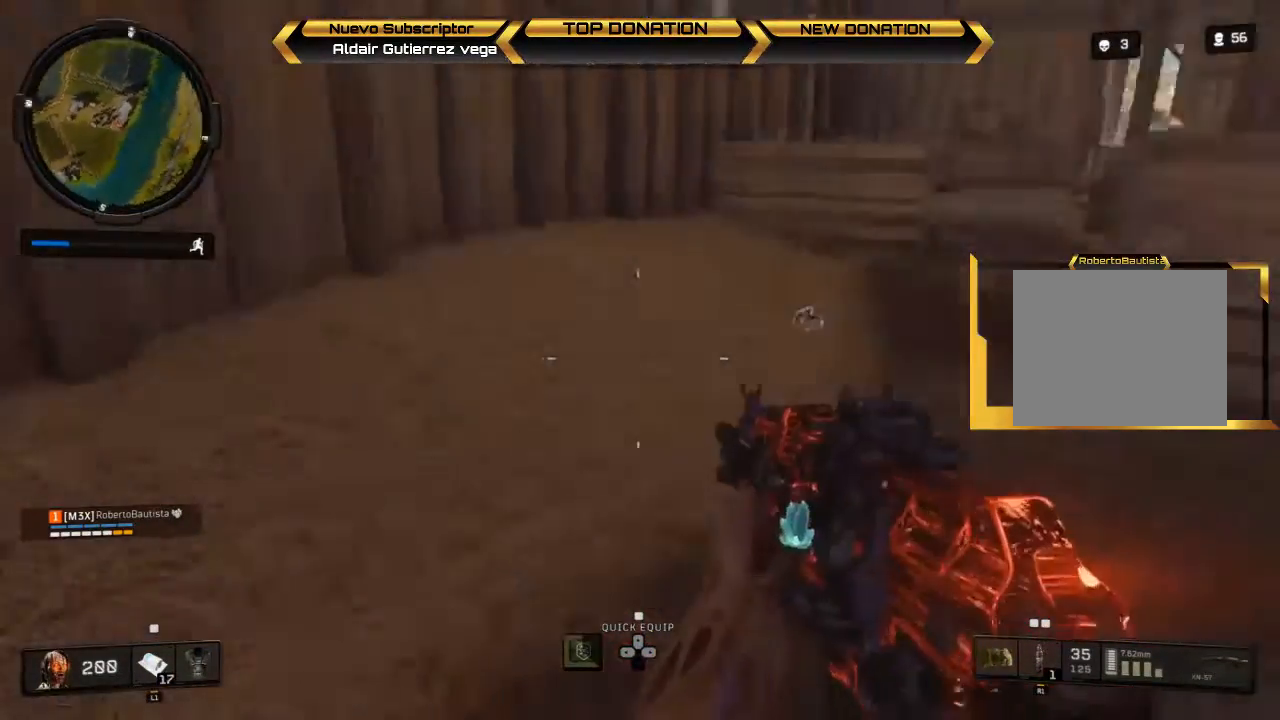
{"buttons": [], "left_stick": "up", "right_stick": "center", "events": [[233, "left_stick", "up"], [433, "right_stick", "center"]]}
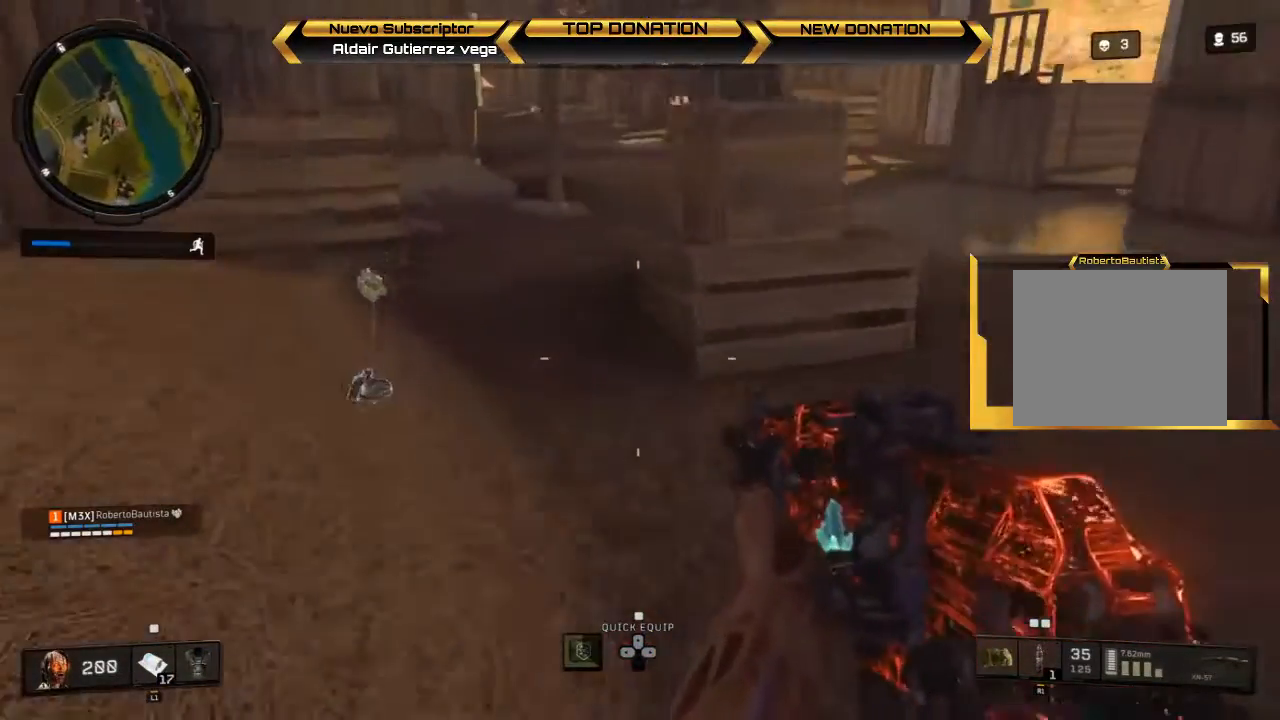
{"buttons": [], "left_stick": "up", "right_stick": "center", "events": [[33, "left_stick", "up-left"], [233, "SQUARE", "down"], [267, "left_stick", "center"], [333, "SQUARE", "up"], [333, "left_stick", "up"]]}
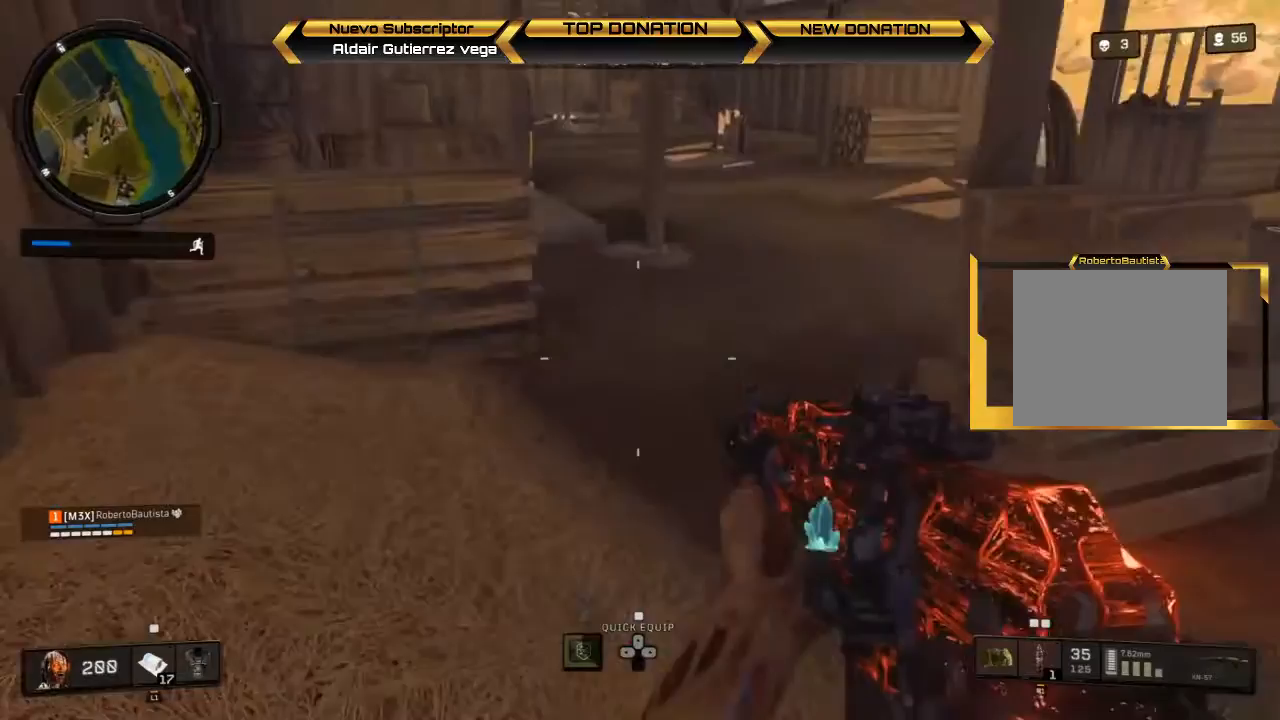
{"buttons": [], "left_stick": "up-left", "right_stick": "right", "events": [[67, "right_stick", "up-right"], [267, "right_stick", "center"], [300, "left_stick", "up-left"], [400, "right_stick", "right"]]}
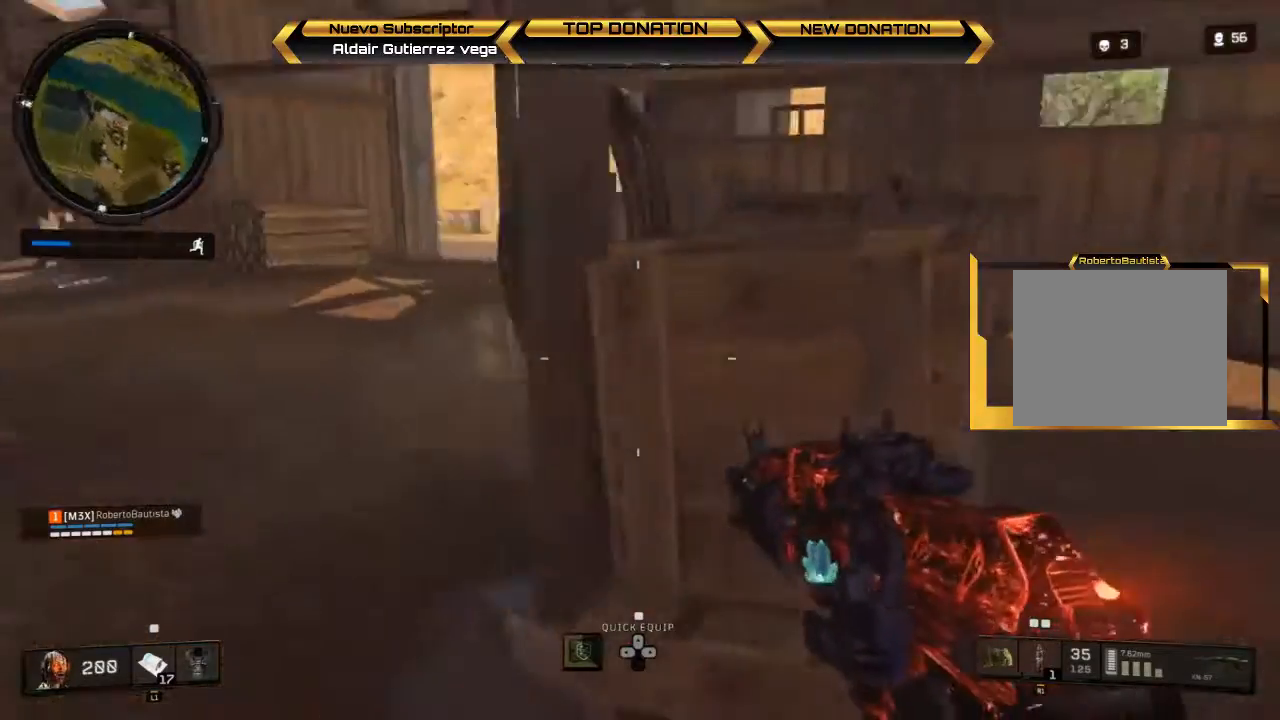
{"buttons": [], "left_stick": "up-left", "right_stick": "center", "events": [[400, "right_stick", "center"]]}